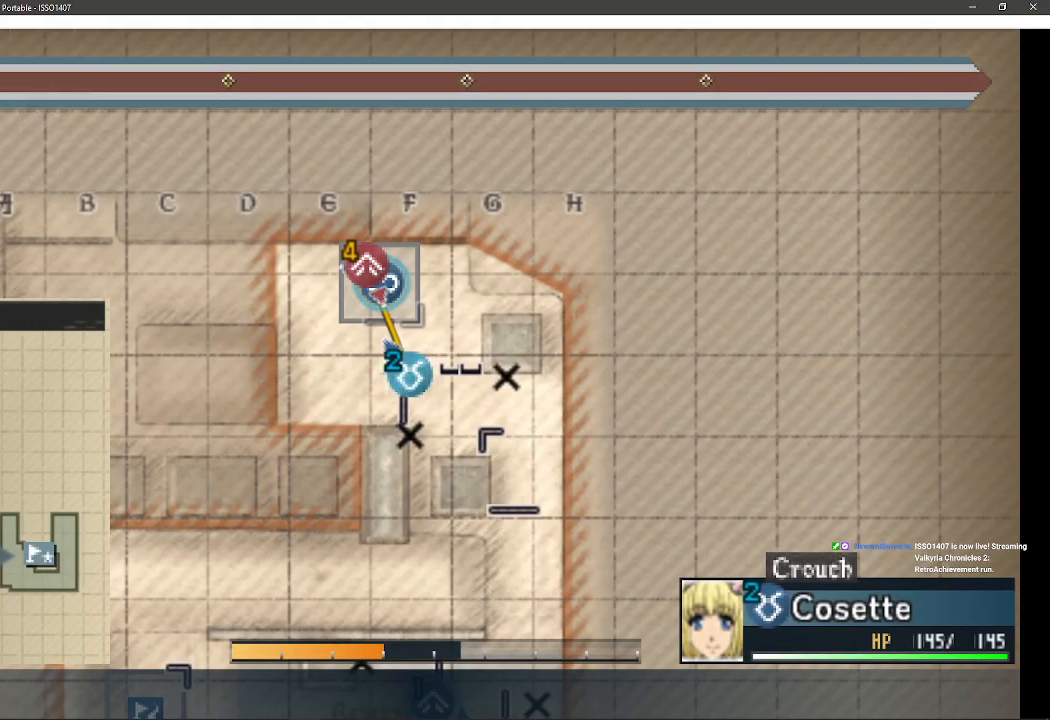
Gameplay with a controller (PlayStation layout); each line is a JSON object with the inputs held at the frame after it. "events" lists button and stick changes between this image and that frame as [ms after this image, input, new state], when the widget could be followed in between. Not read: SQUARE TRIANGLE.
{"buttons": [], "left_stick": "up-right", "right_stick": "center"}
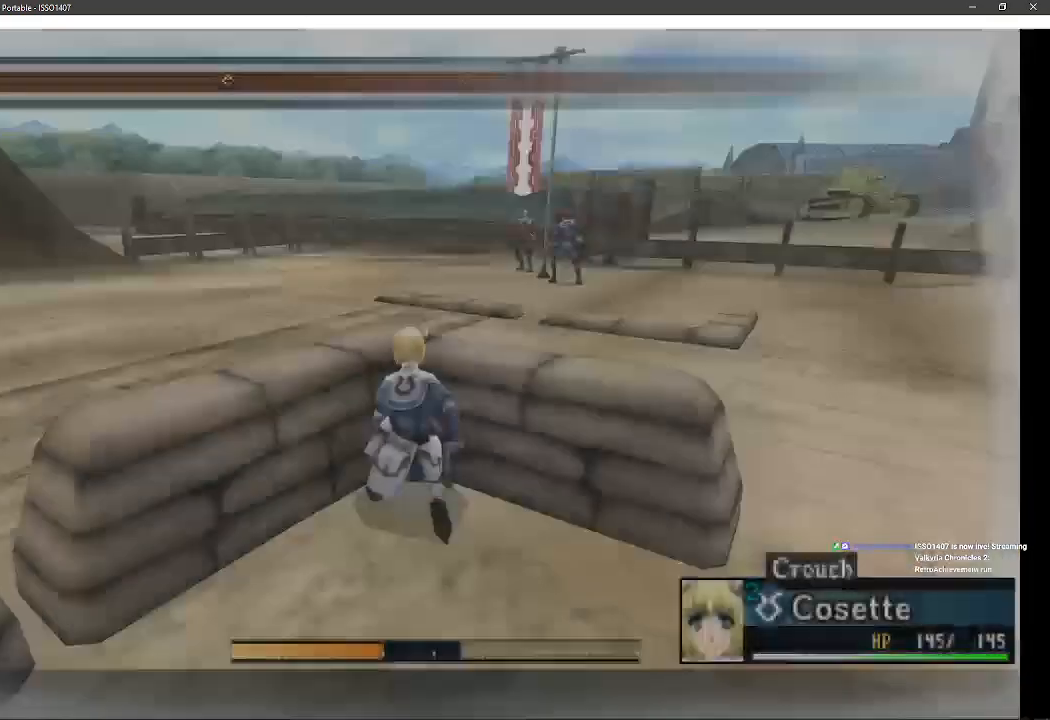
{"buttons": [], "left_stick": "up-right", "right_stick": "center", "events": []}
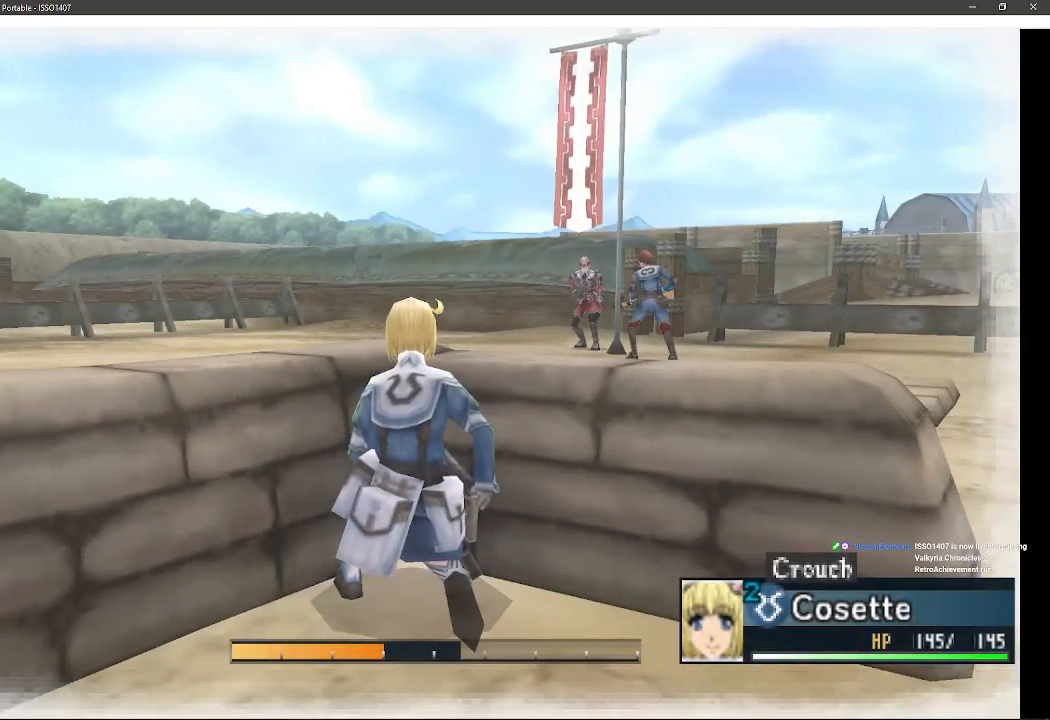
{"buttons": [], "left_stick": "up-right", "right_stick": "center", "events": []}
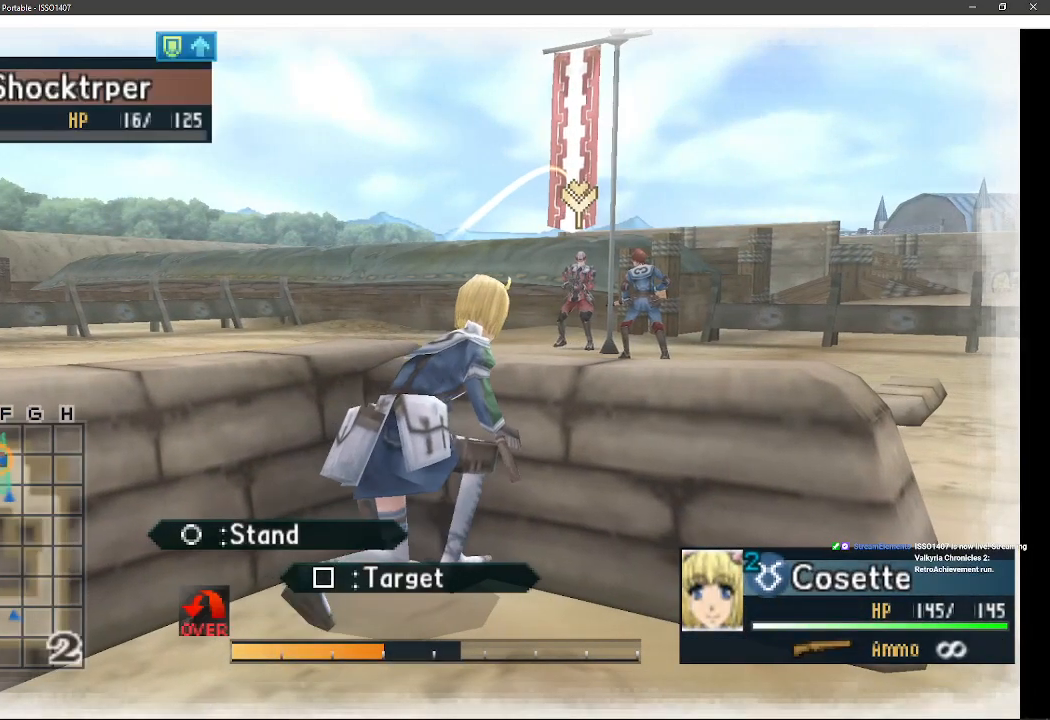
{"buttons": [], "left_stick": "up-right", "right_stick": "center", "events": []}
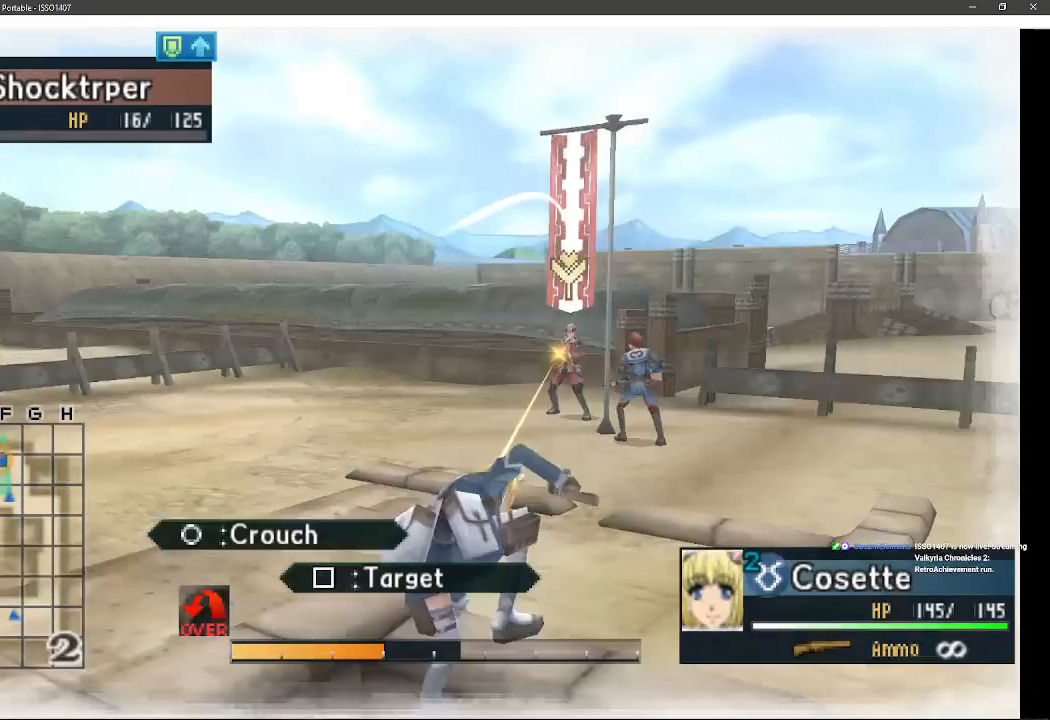
{"buttons": [], "left_stick": "up-right", "right_stick": "center", "events": []}
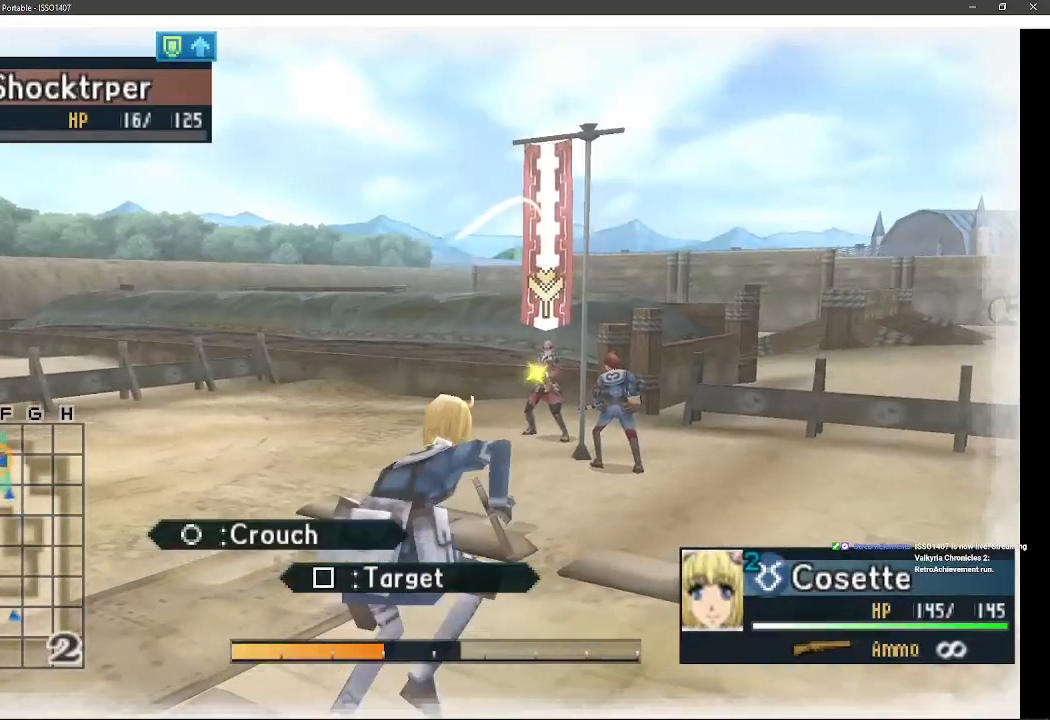
{"buttons": [], "left_stick": "up-right", "right_stick": "center", "events": [[133, "left_stick", "right"], [367, "left_stick", "up-right"]]}
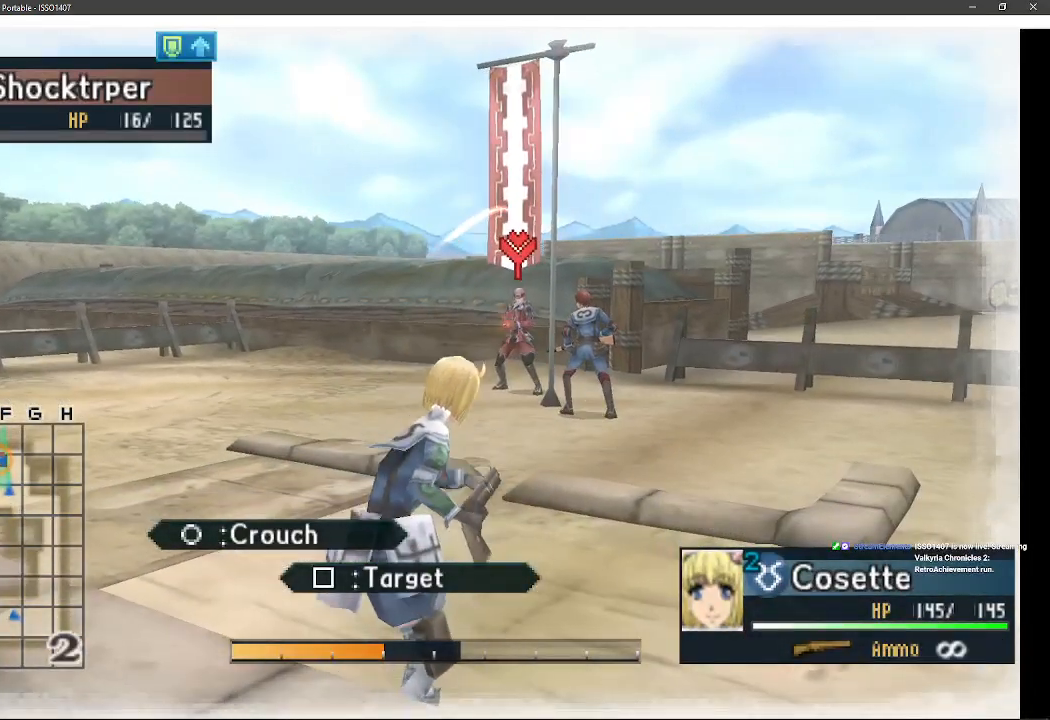
{"buttons": [], "left_stick": "up", "right_stick": "center", "events": [[150, "left_stick", "up"]]}
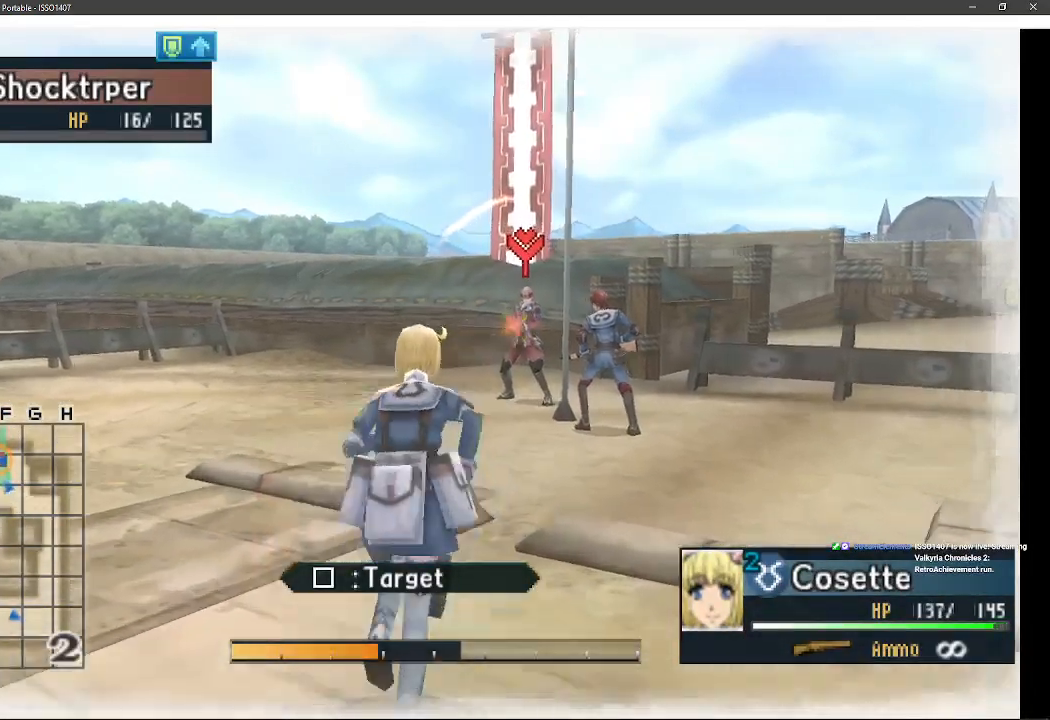
{"buttons": [], "left_stick": "up-right", "right_stick": "center", "events": [[433, "left_stick", "up-right"]]}
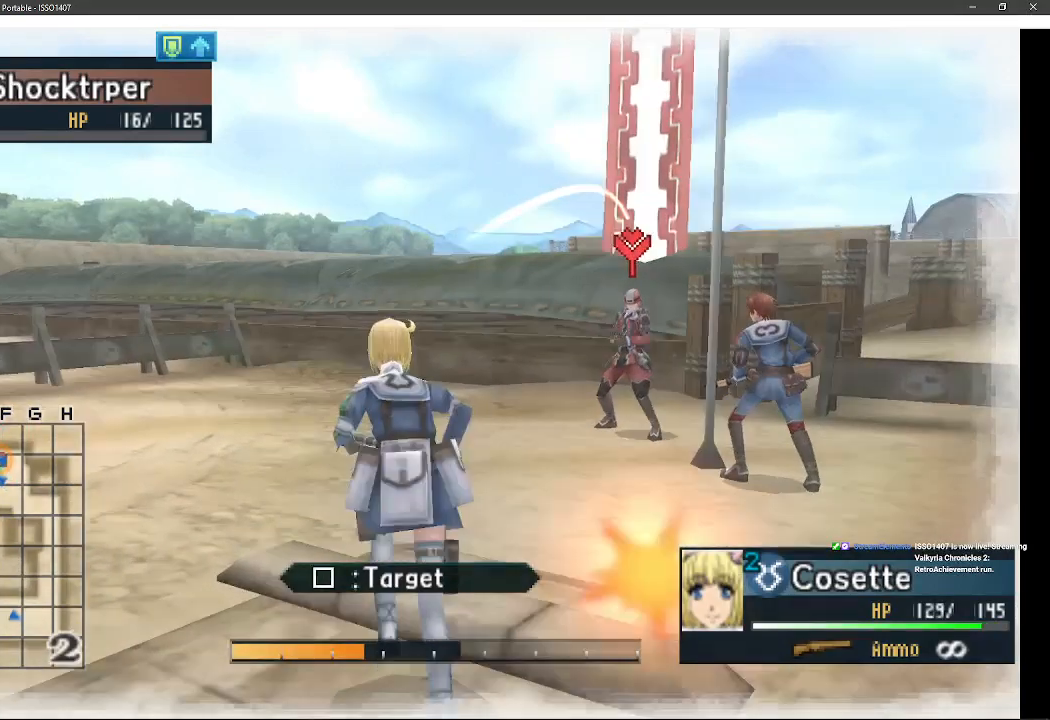
{"buttons": [], "left_stick": "center", "right_stick": "center", "events": [[467, "left_stick", "center"]]}
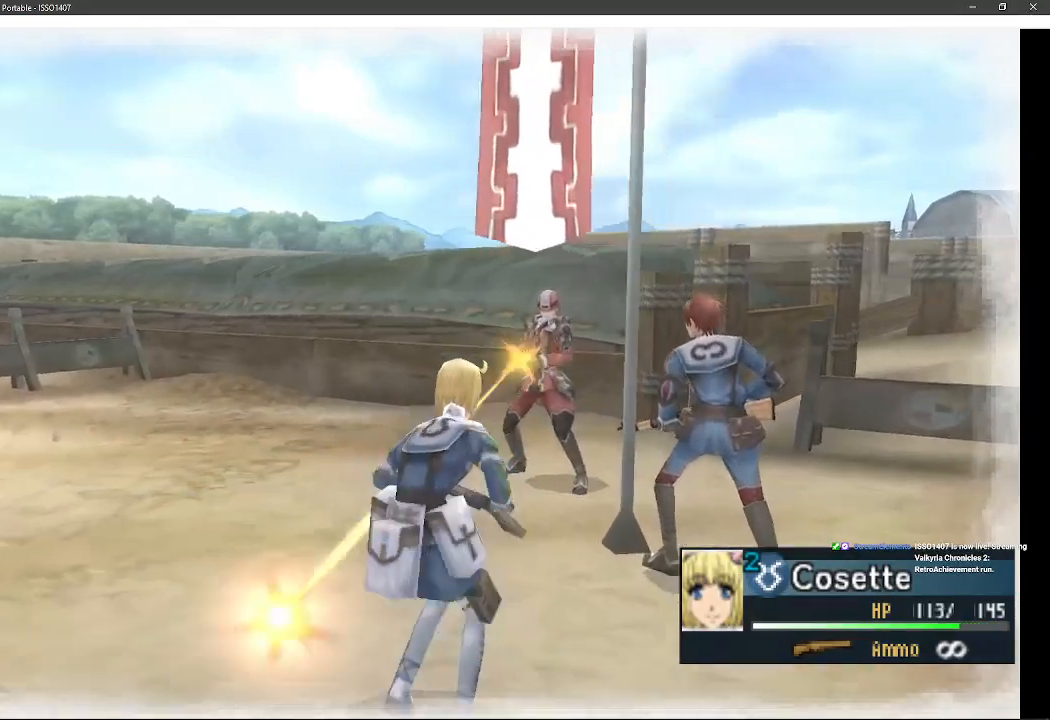
{"buttons": [], "left_stick": "center", "right_stick": "center", "events": []}
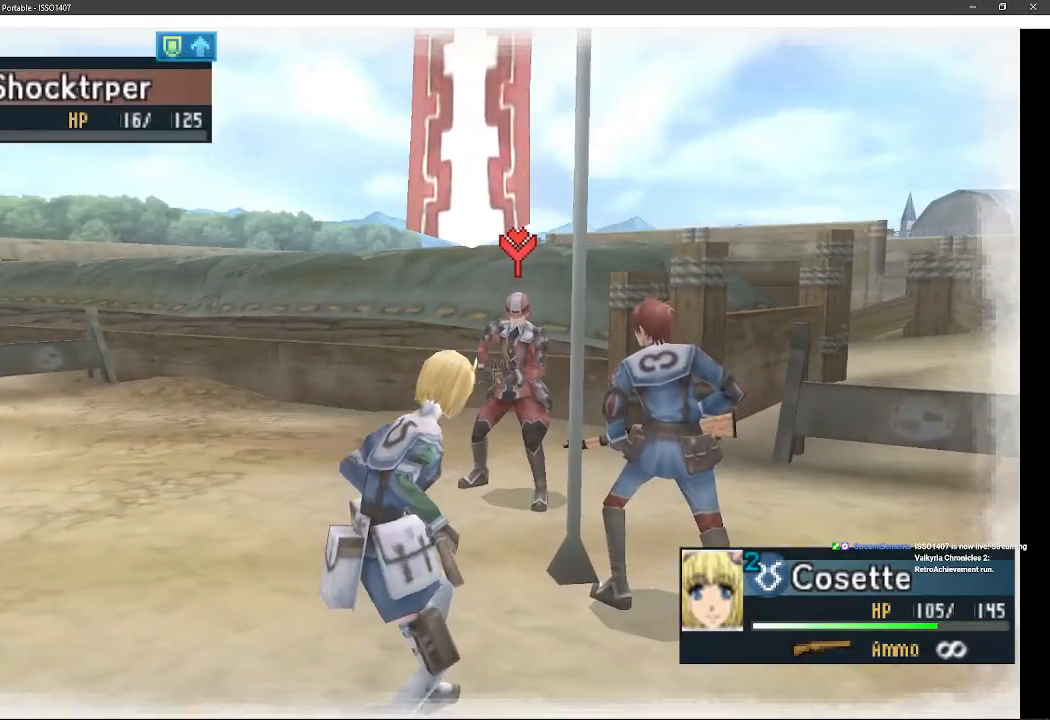
{"buttons": [], "left_stick": "center", "right_stick": "center", "events": []}
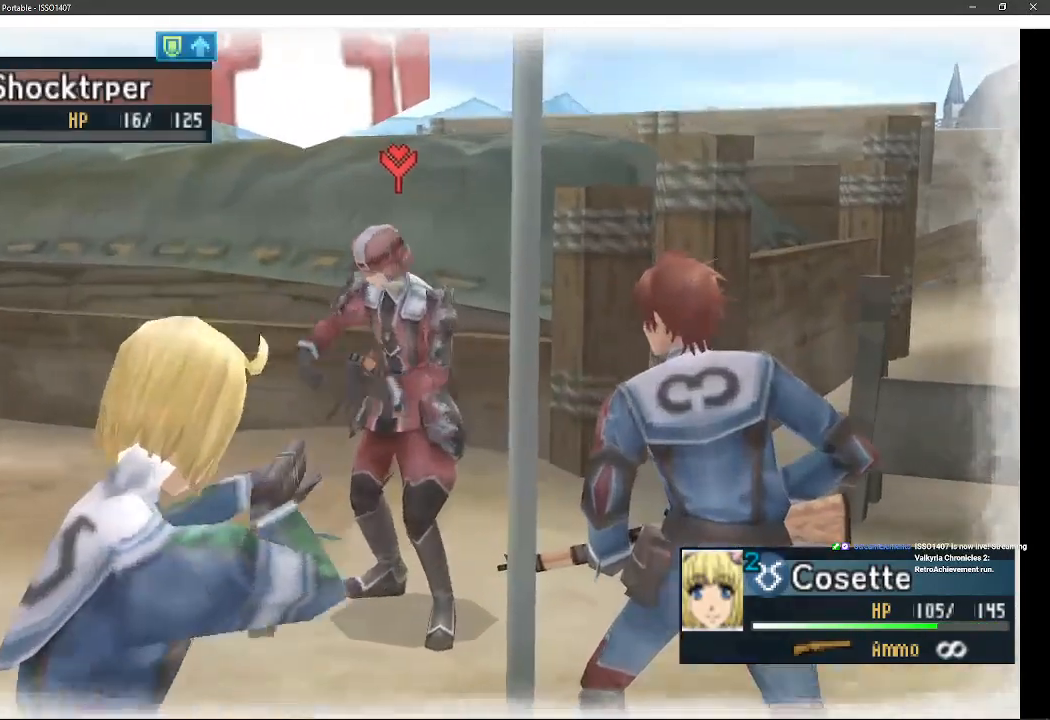
{"buttons": [], "left_stick": "center", "right_stick": "center", "events": [[150, "left_stick", "up"], [500, "left_stick", "center"]]}
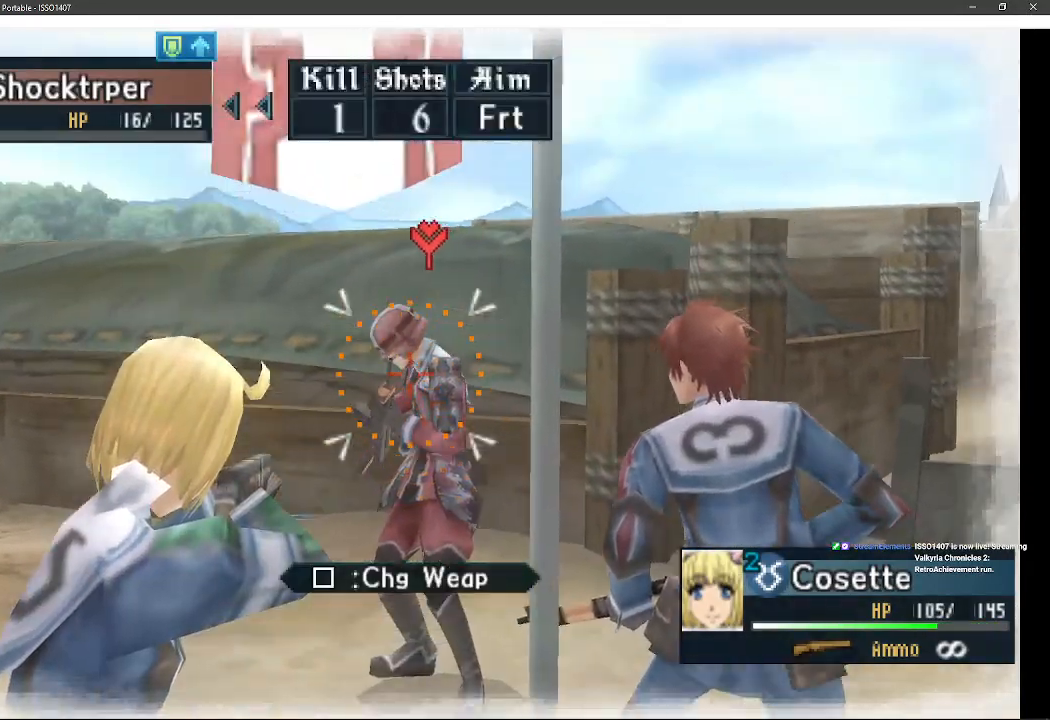
{"buttons": [], "left_stick": "center", "right_stick": "center", "events": [[300, "left_stick", "right"], [350, "left_stick", "down-right"], [483, "left_stick", "center"]]}
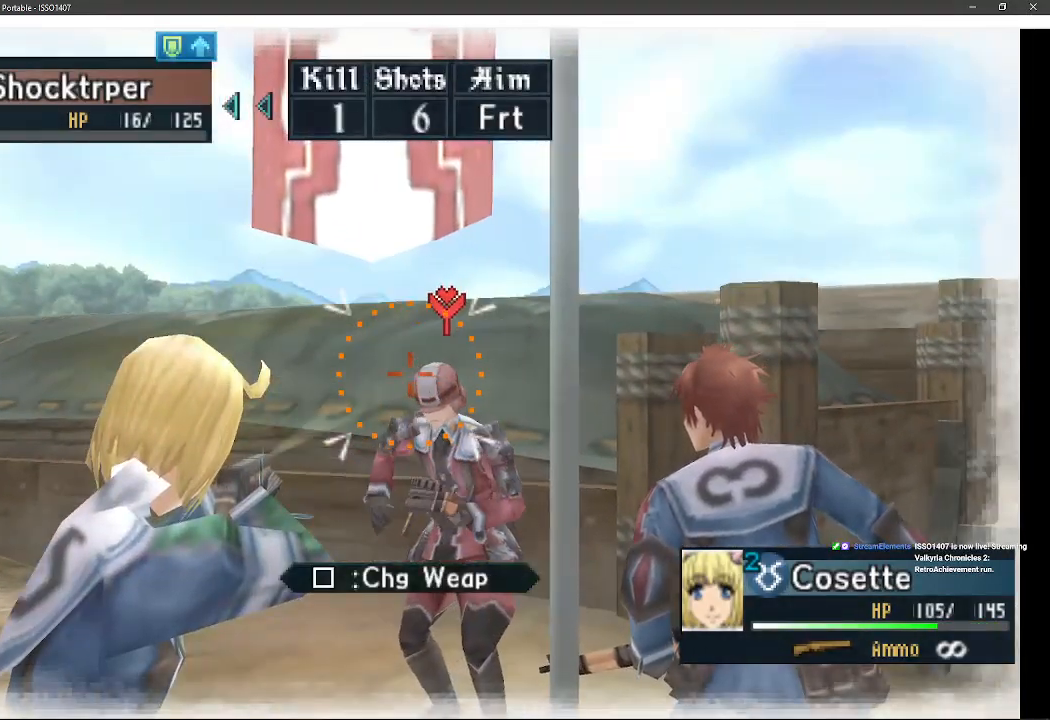
{"buttons": [], "left_stick": "center", "right_stick": "center", "events": []}
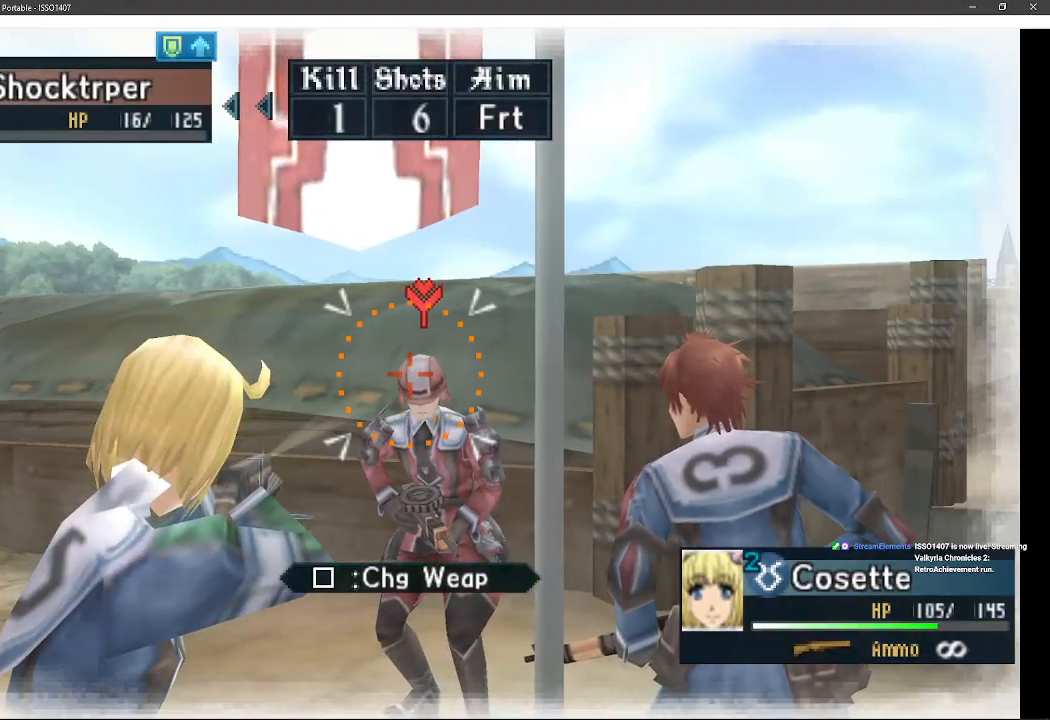
{"buttons": [], "left_stick": "center", "right_stick": "center", "events": [[150, "CROSS", "down"], [383, "CROSS", "up"]]}
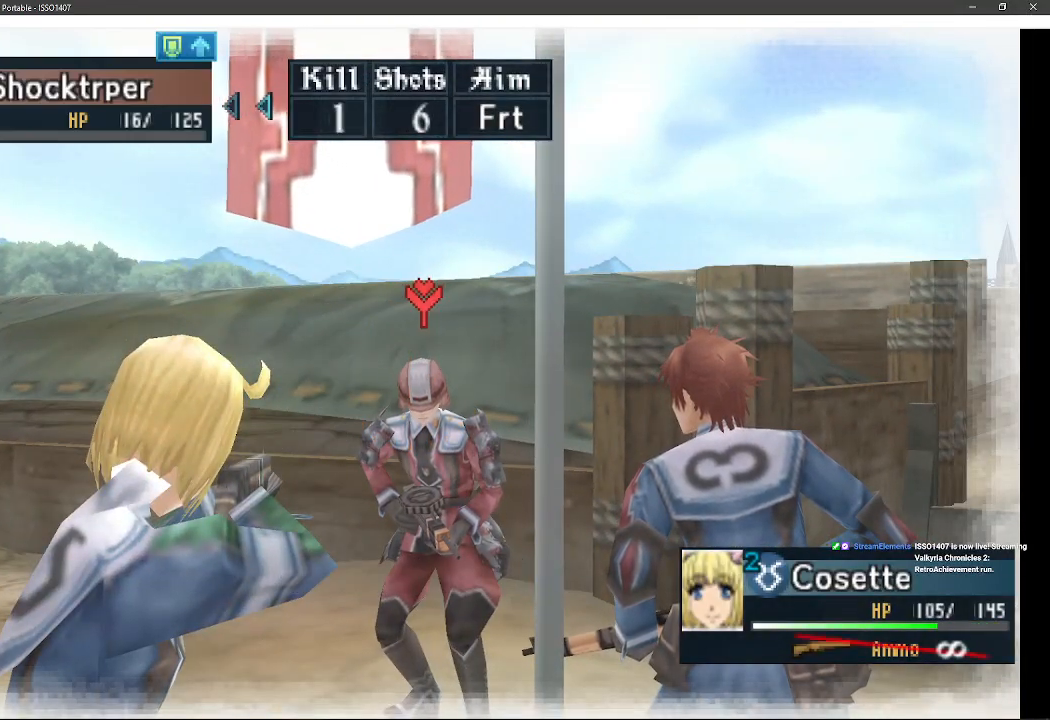
{"buttons": [], "left_stick": "center", "right_stick": "center", "events": []}
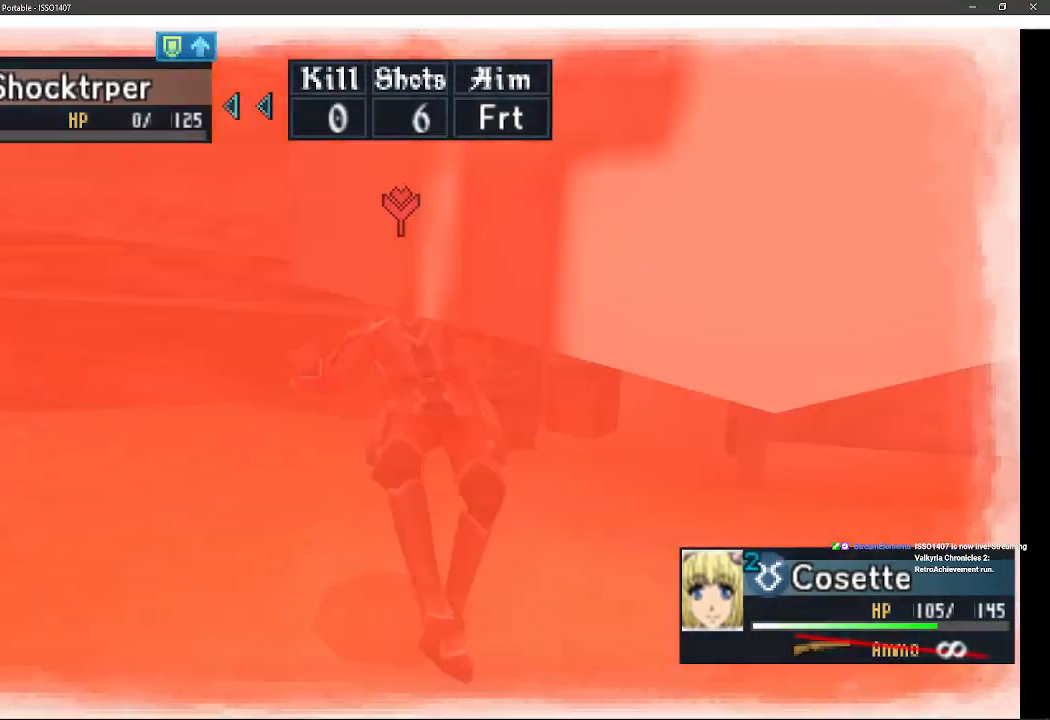
{"buttons": [], "left_stick": "center", "right_stick": "center", "events": []}
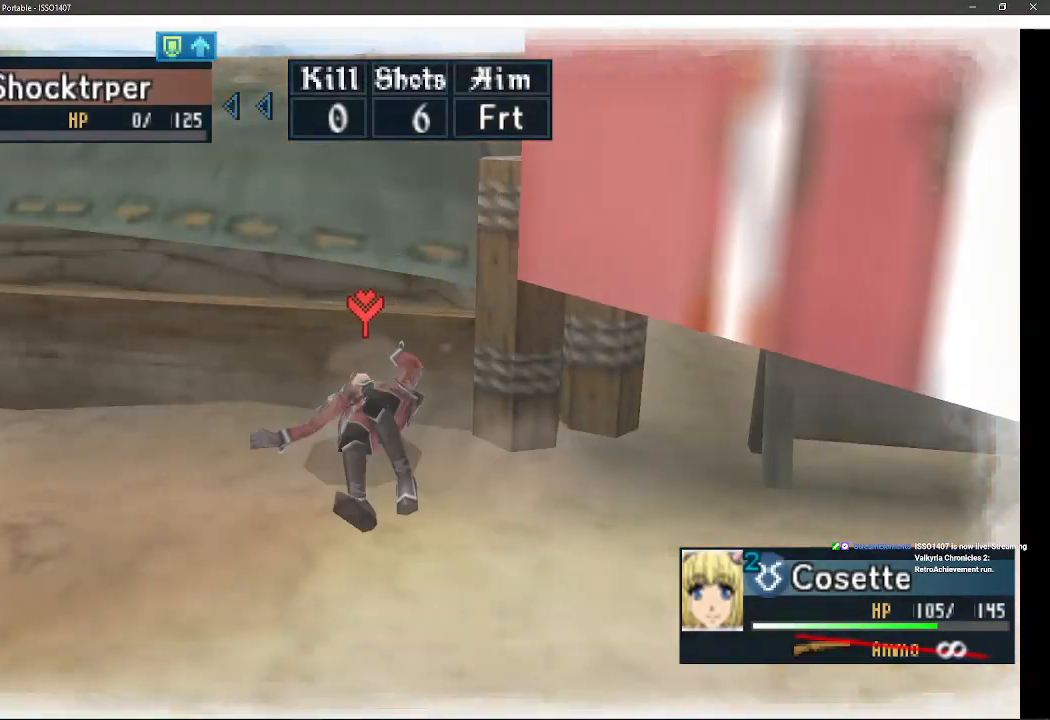
{"buttons": [], "left_stick": "center", "right_stick": "center", "events": []}
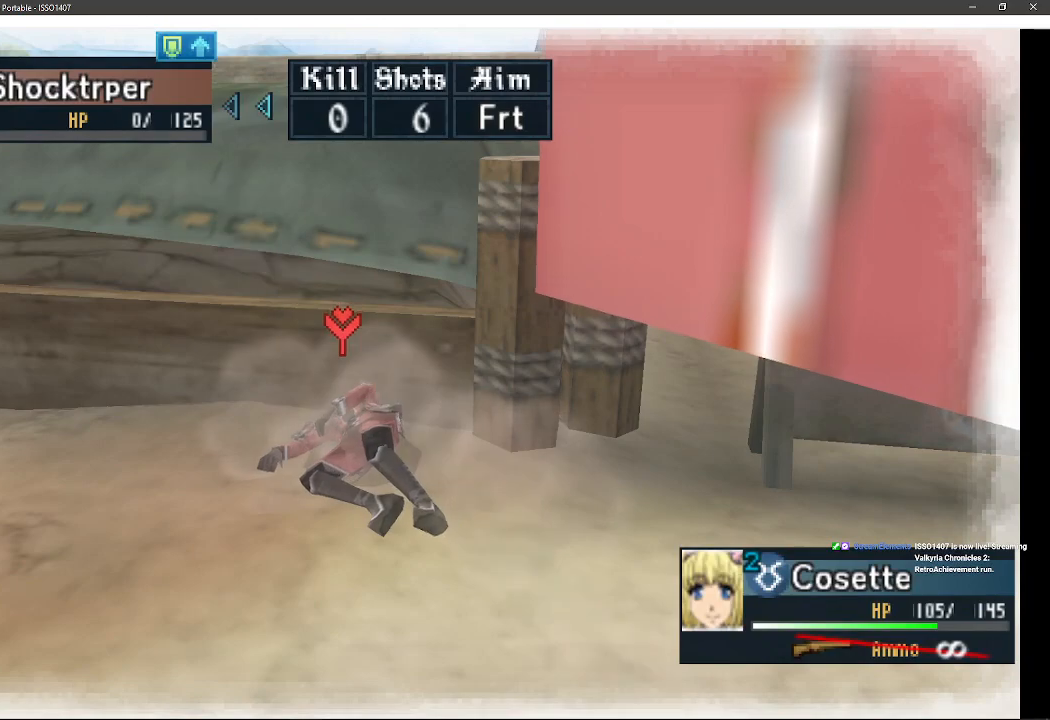
{"buttons": [], "left_stick": "up-right", "right_stick": "center", "events": [[100, "left_stick", "up-right"]]}
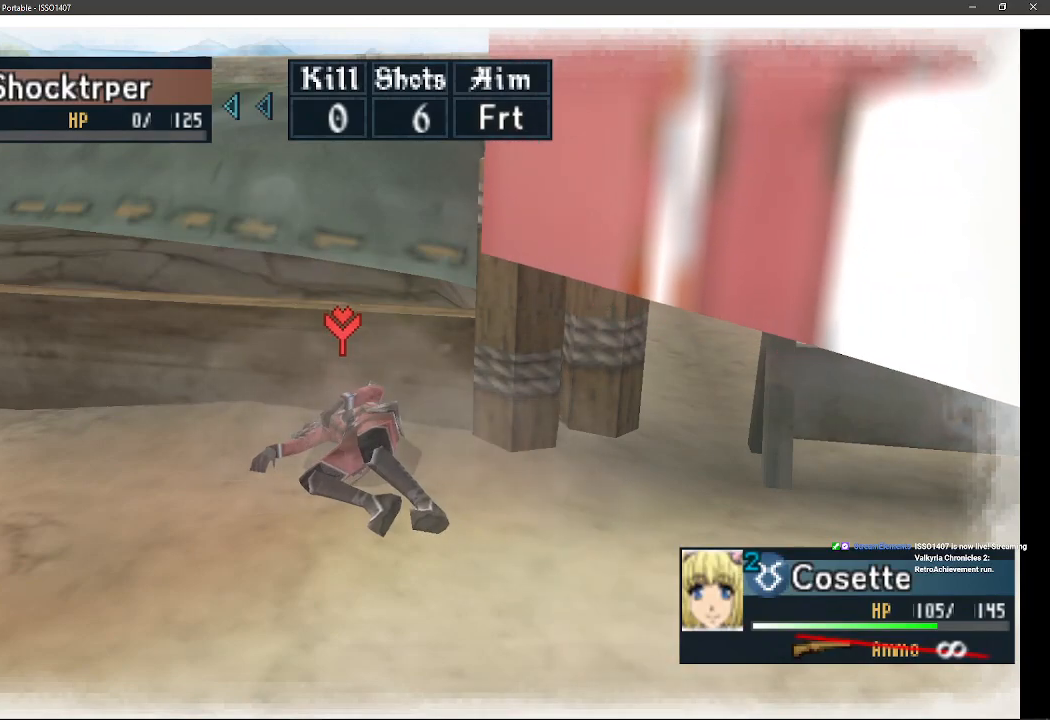
{"buttons": [], "left_stick": "center", "right_stick": "center", "events": [[267, "left_stick", "center"]]}
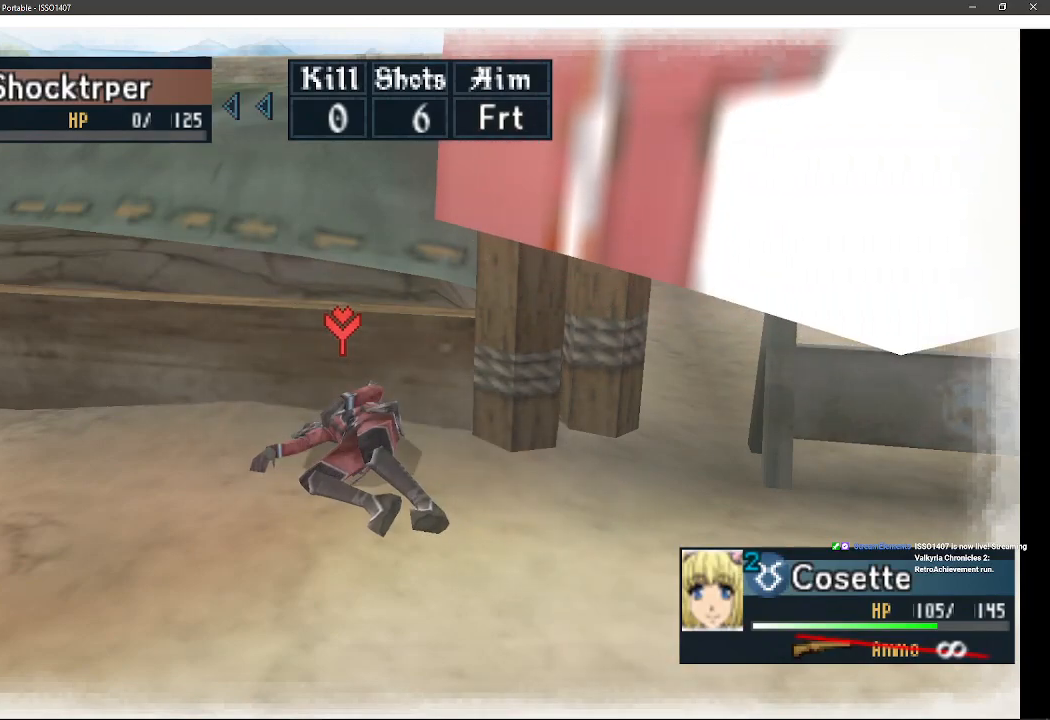
{"buttons": ["DPAD_UP"], "left_stick": "center", "right_stick": "center", "events": [[450, "DPAD_UP", "down"]]}
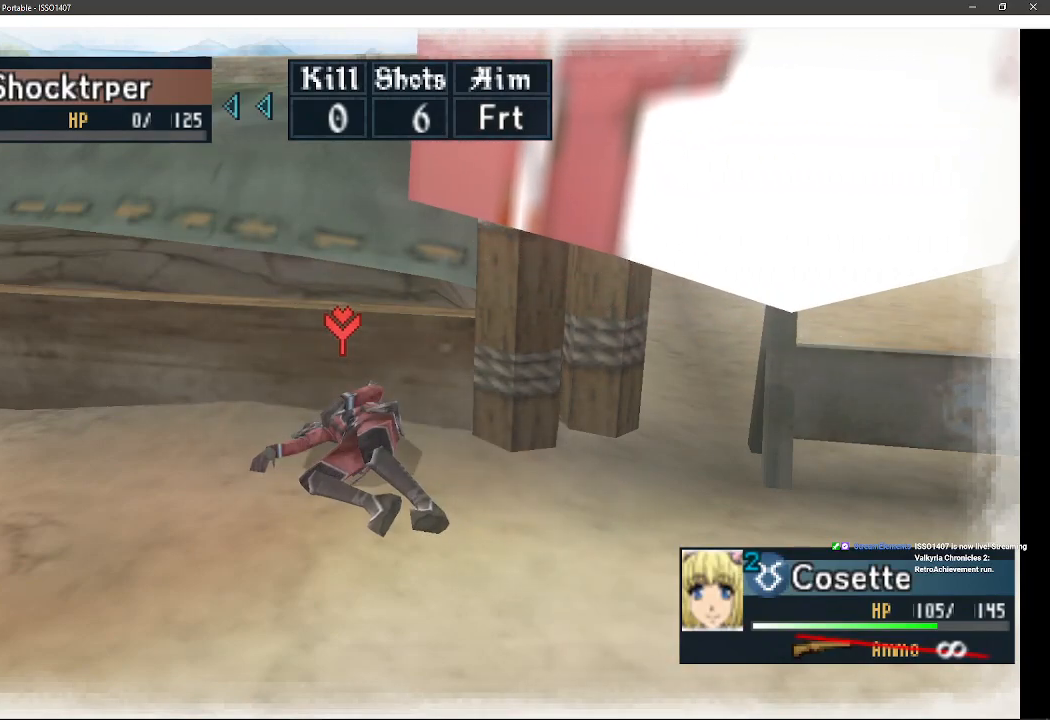
{"buttons": ["DPAD_UP"], "left_stick": "center", "right_stick": "center", "events": [[117, "DPAD_RIGHT", "down"], [167, "DPAD_RIGHT", "up"], [200, "DPAD_RIGHT", "down"], [233, "DPAD_RIGHT", "up"], [250, "DPAD_RIGHT", "down"], [267, "DPAD_RIGHT", "up"]]}
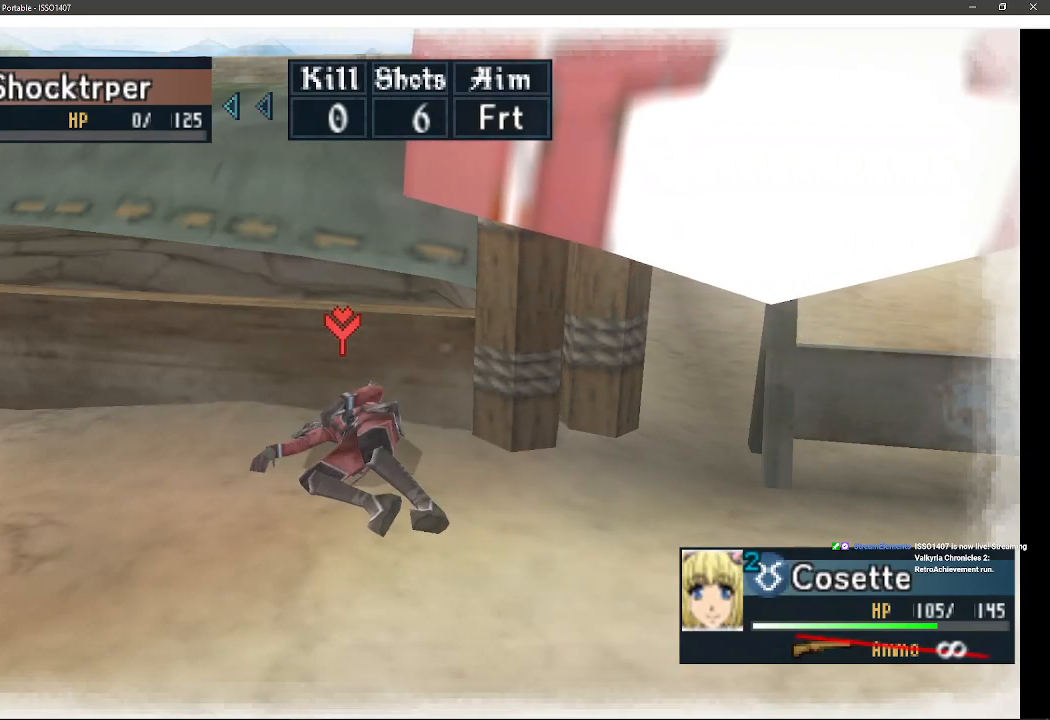
{"buttons": ["DPAD_UP", "DPAD_RIGHT"], "left_stick": "center", "right_stick": "center", "events": [[333, "DPAD_RIGHT", "down"]]}
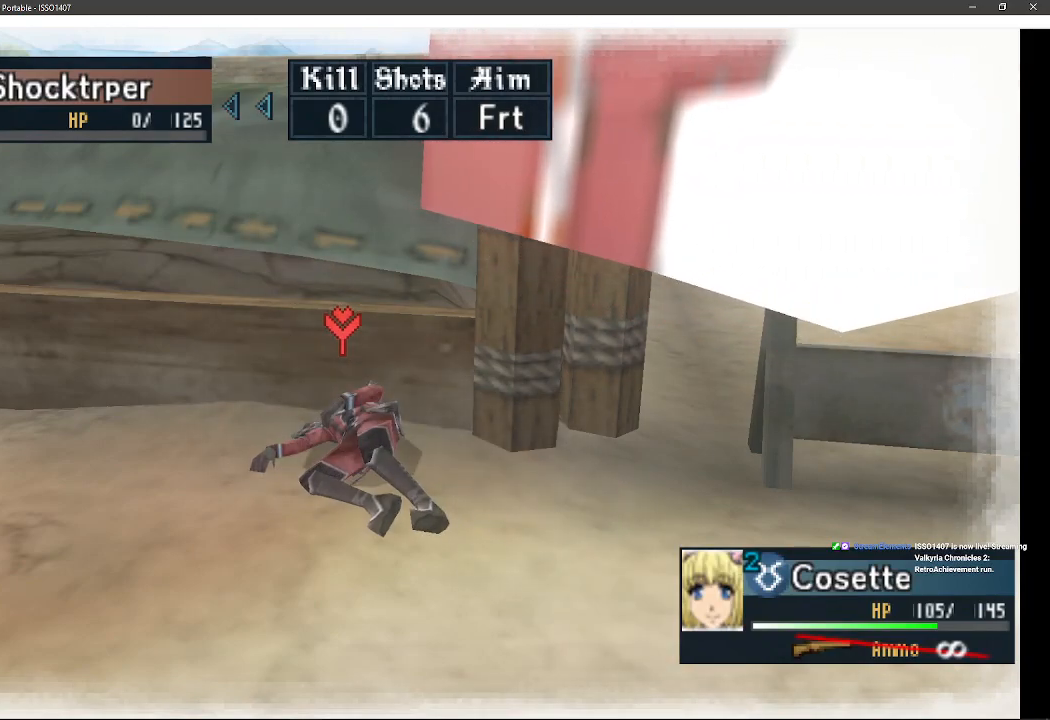
{"buttons": ["DPAD_UP", "DPAD_RIGHT"], "left_stick": "center", "right_stick": "center", "events": []}
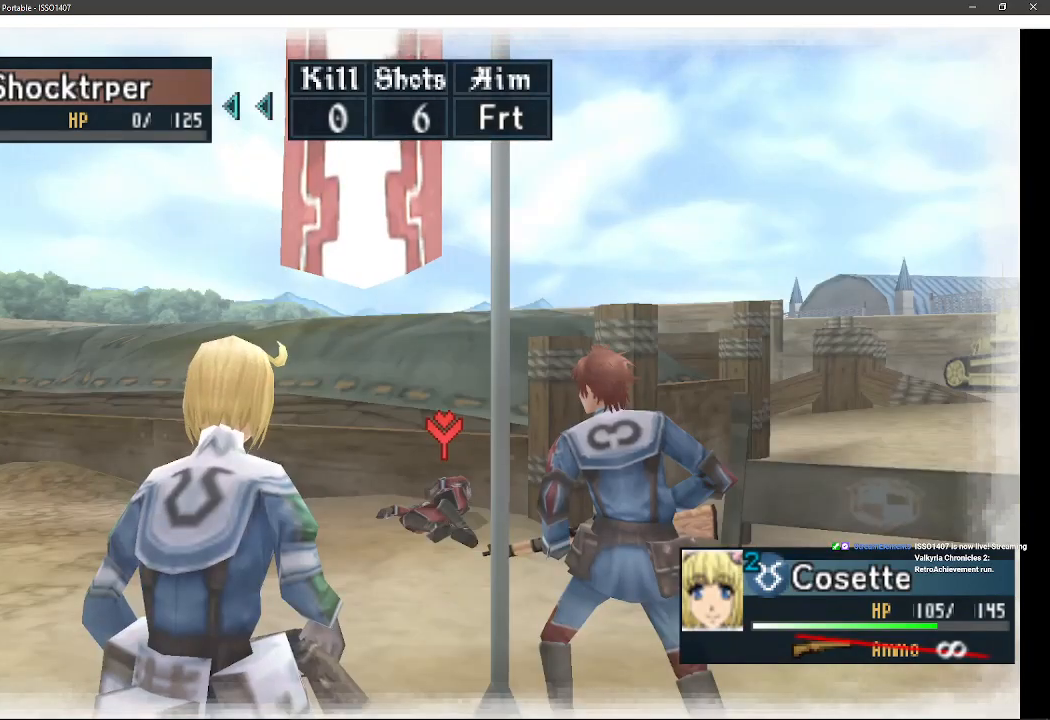
{"buttons": ["DPAD_UP", "DPAD_RIGHT"], "left_stick": "center", "right_stick": "center", "events": []}
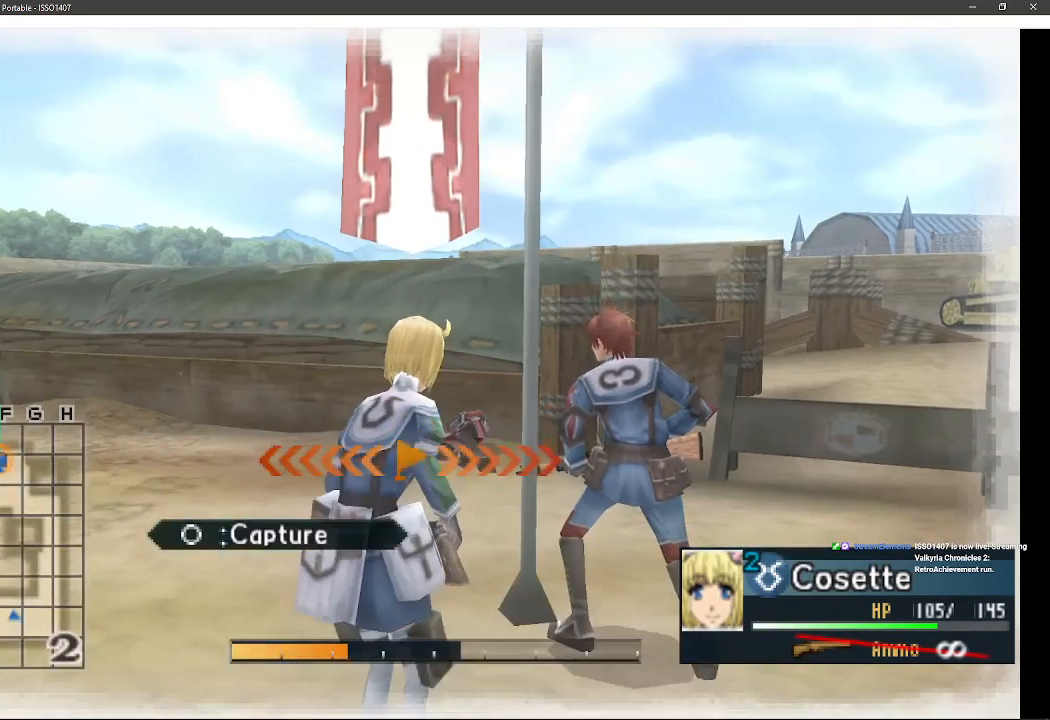
{"buttons": ["CIRCLE"], "left_stick": "center", "right_stick": "center", "events": [[183, "DPAD_RIGHT", "up"], [350, "DPAD_UP", "up"], [483, "CIRCLE", "down"]]}
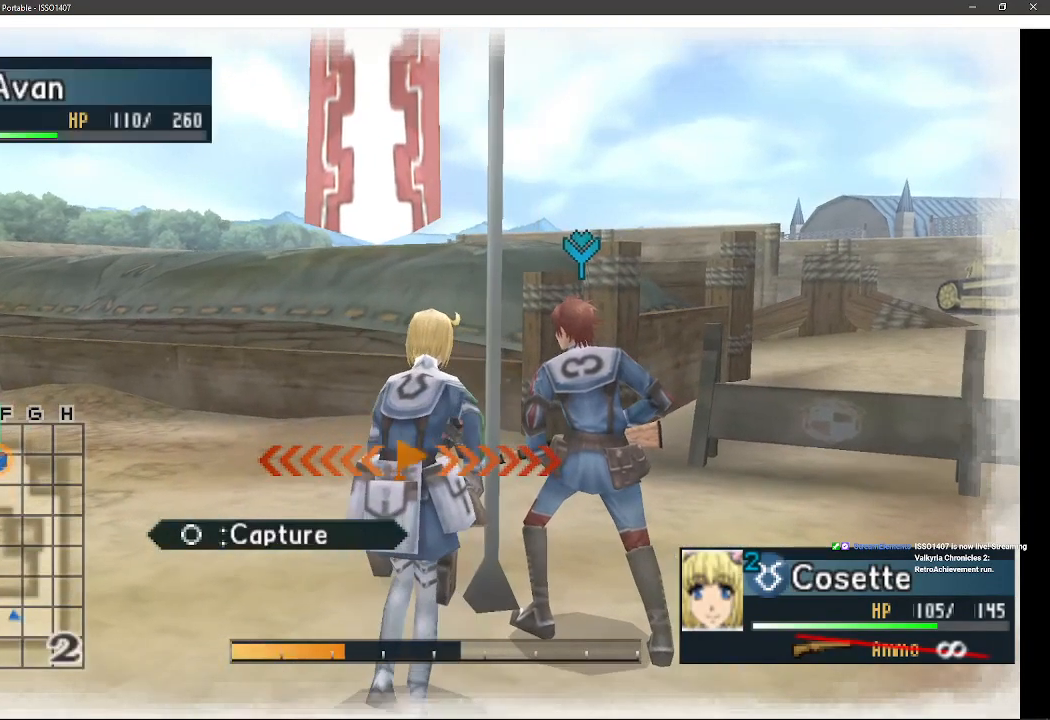
{"buttons": [], "left_stick": "center", "right_stick": "center", "events": [[200, "CIRCLE", "up"]]}